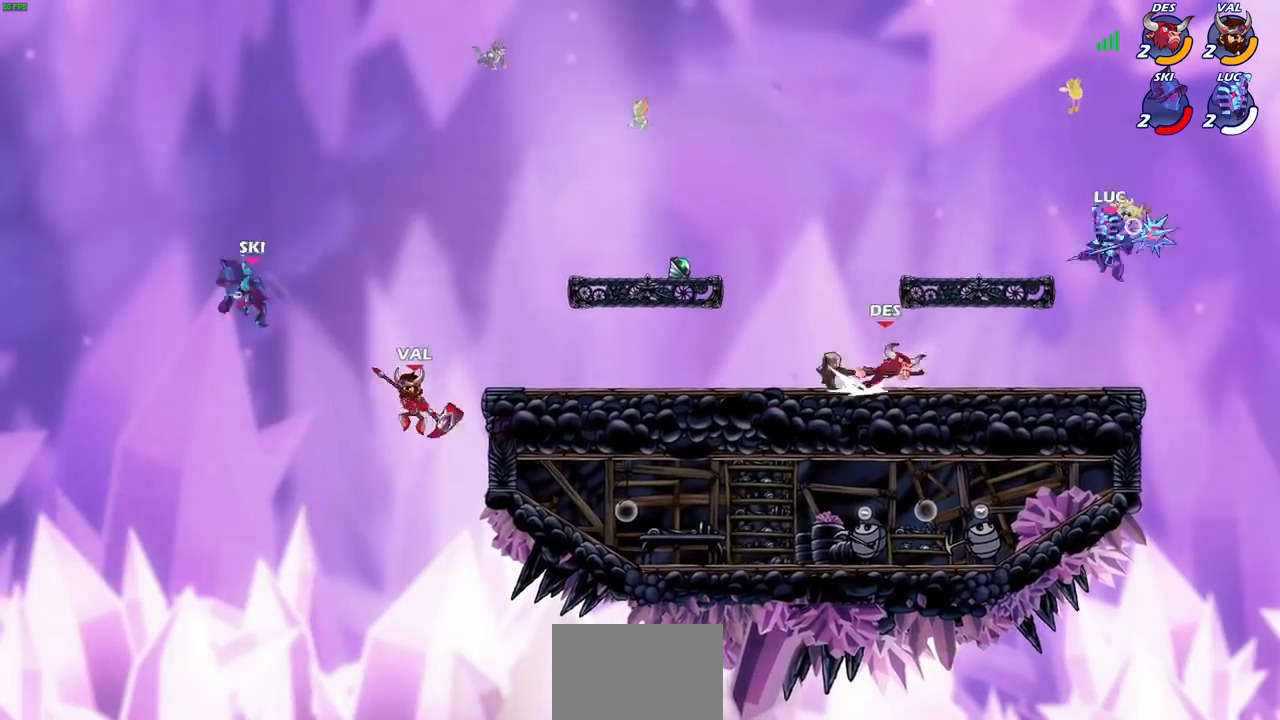
Gameplay with a controller (PlayStation layout); each line is a JSON object with the inputs held at the frame after it. "events" lists button and stick changes between this image and that frame as [ms after this image, input, new state], when the widget could be followed in between. Not read: L3 R3.
{"buttons": [], "left_stick": "center", "right_stick": "center", "events": [[33, "R1", "up"], [33, "left_stick", "center"], [400, "left_stick", "left"], [500, "left_stick", "center"]]}
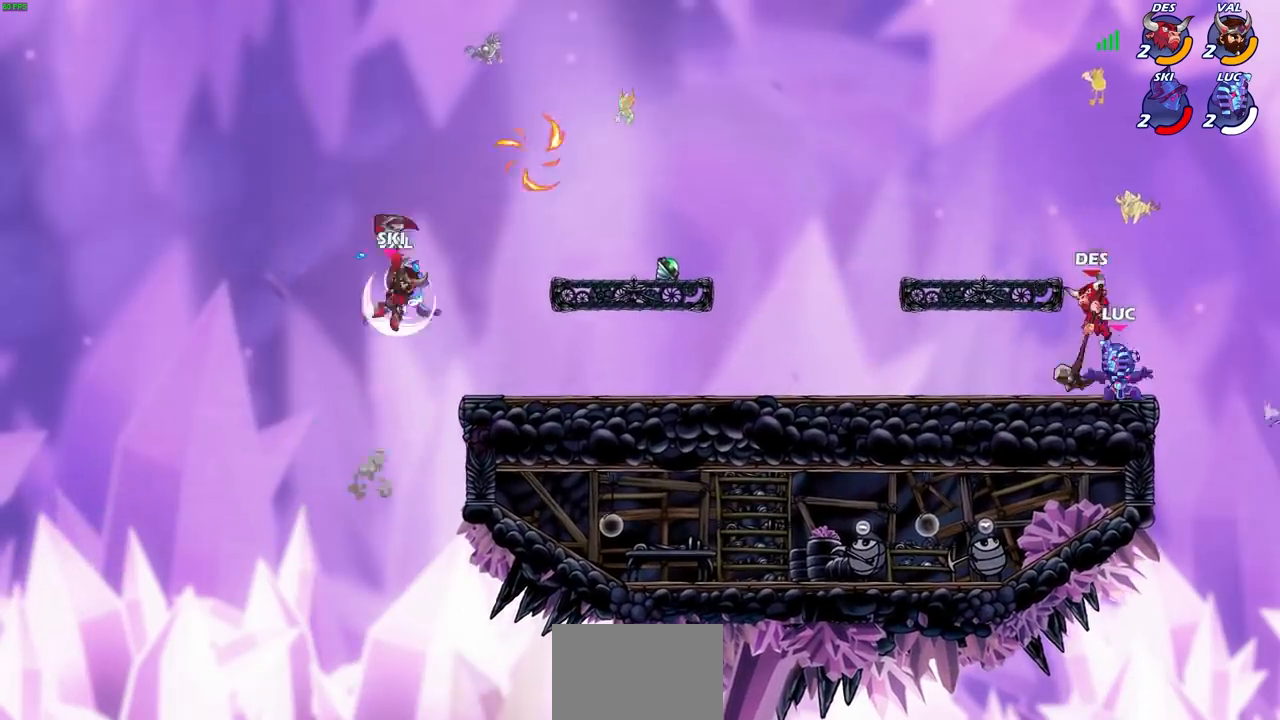
{"buttons": [], "left_stick": "center", "right_stick": "center", "events": [[33, "left_stick", "up-left"], [100, "SQUARE", "down"], [100, "left_stick", "center"], [134, "SQUARE", "up"], [267, "SQUARE", "down"], [334, "SQUARE", "up"], [401, "SQUARE", "down"], [501, "SQUARE", "up"]]}
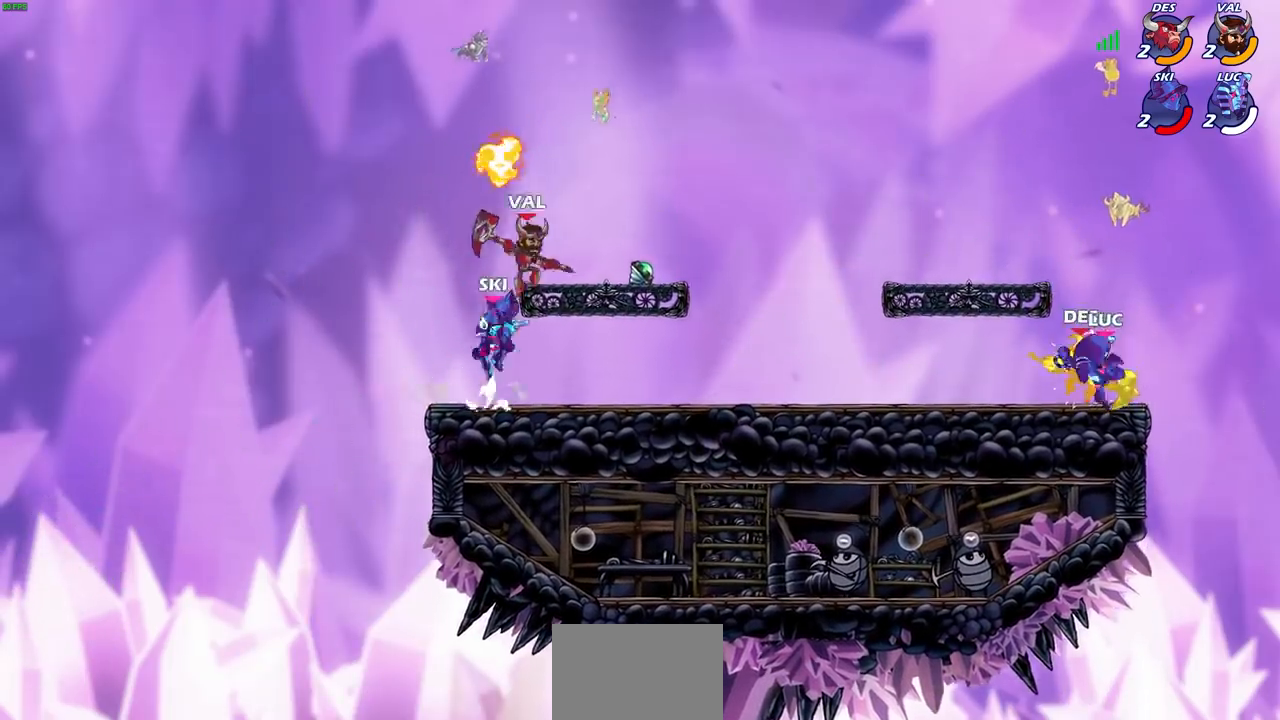
{"buttons": [], "left_stick": "center", "right_stick": "center", "events": [[100, "SQUARE", "down"], [133, "SQUARE", "up"], [267, "SQUARE", "down"], [367, "SQUARE", "up"]]}
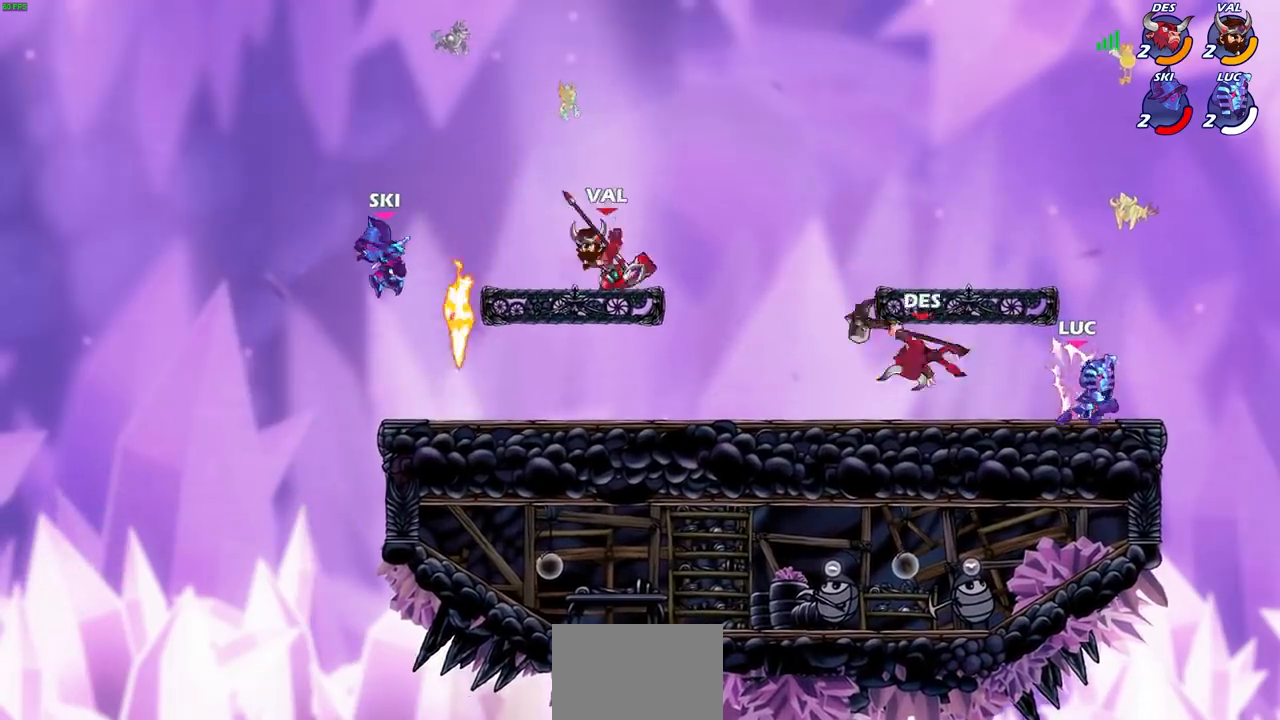
{"buttons": [], "left_stick": "left", "right_stick": "center", "events": [[100, "left_stick", "left"], [267, "left_stick", "center"], [434, "left_stick", "left"]]}
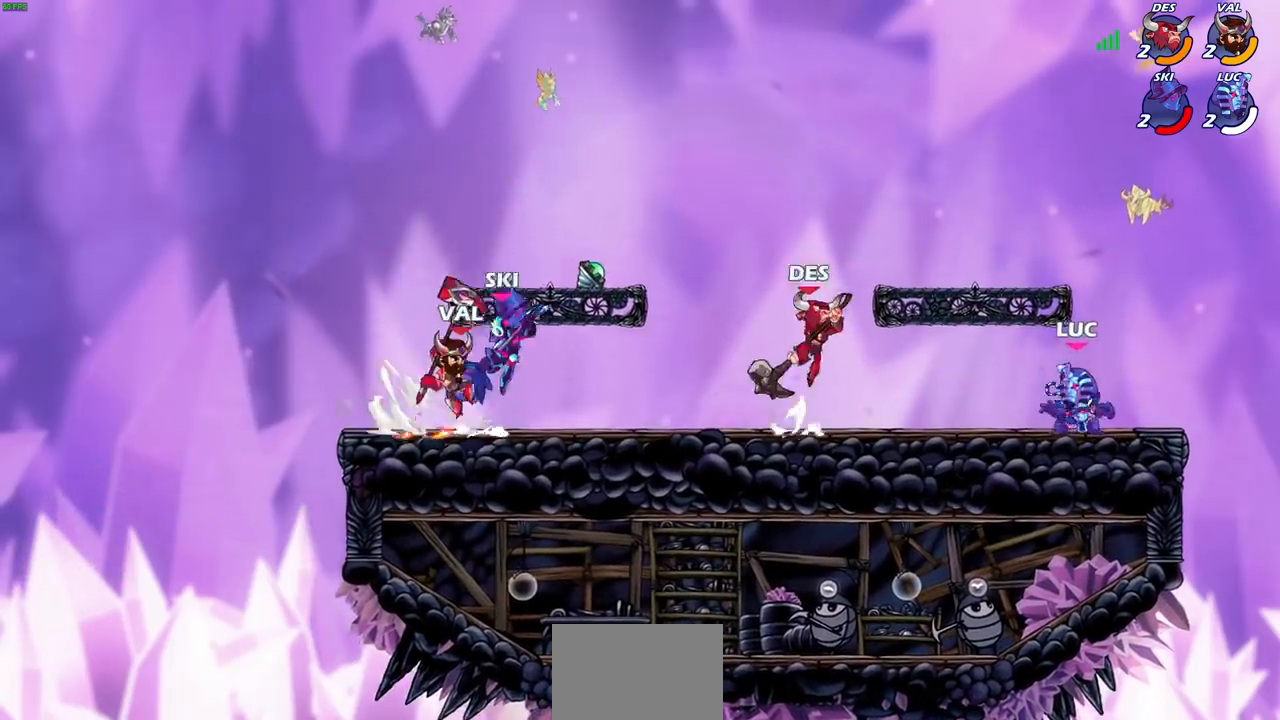
{"buttons": [], "left_stick": "left", "right_stick": "center", "events": [[33, "R1", "down"], [33, "R2", "down"], [66, "CROSS", "down"], [133, "R1", "up"], [133, "SQUARE", "down"], [200, "CROSS", "up"], [200, "left_stick", "center"], [233, "R2", "up"], [233, "SQUARE", "up"], [500, "left_stick", "left"]]}
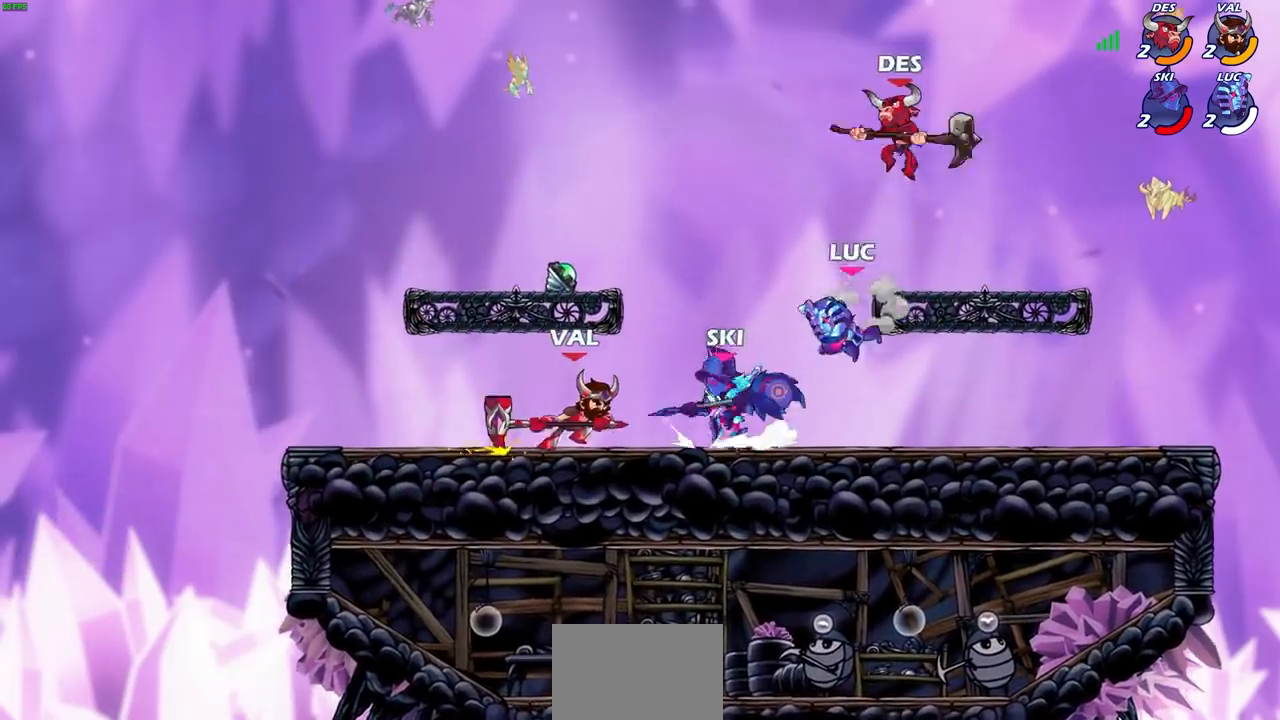
{"buttons": ["R1", "R2"], "left_stick": "up-left", "right_stick": "center", "events": [[267, "CROSS", "down"], [334, "R2", "down"], [334, "left_stick", "up-left"], [401, "CROSS", "up"], [401, "R1", "down"]]}
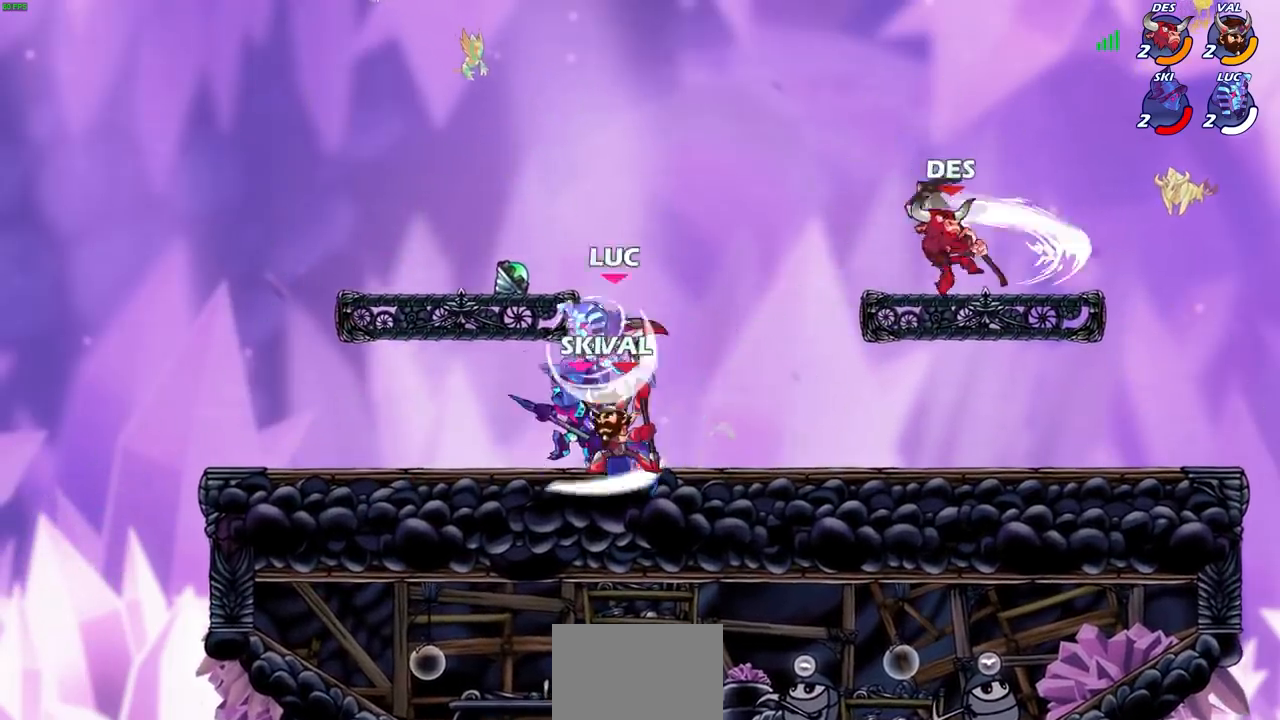
{"buttons": [], "left_stick": "down-right", "right_stick": "center", "events": [[66, "R1", "up"], [66, "R2", "up"], [133, "CROSS", "down"], [267, "CROSS", "up"], [267, "left_stick", "up-right"], [333, "left_stick", "down-right"]]}
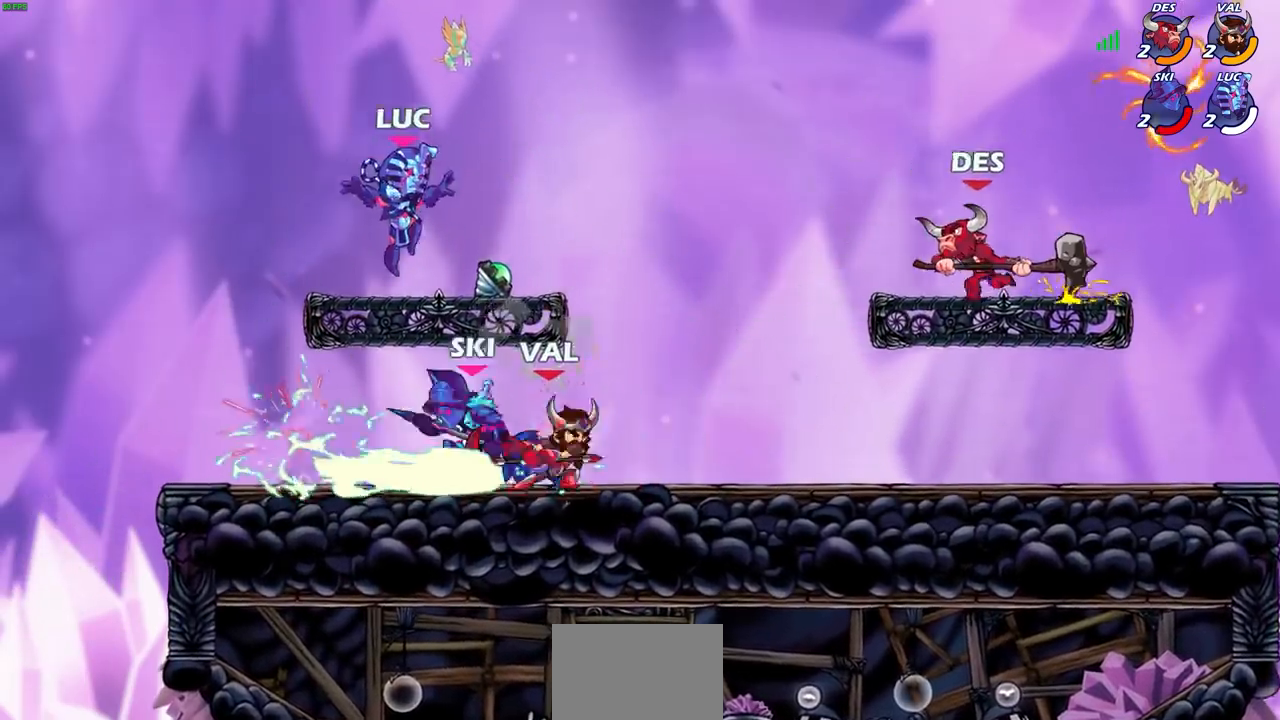
{"buttons": [], "left_stick": "down-right", "right_stick": "center", "events": [[100, "R1", "down"], [134, "left_stick", "center"], [200, "R1", "up"], [401, "left_stick", "down-right"], [434, "CIRCLE", "down"], [501, "CIRCLE", "up"]]}
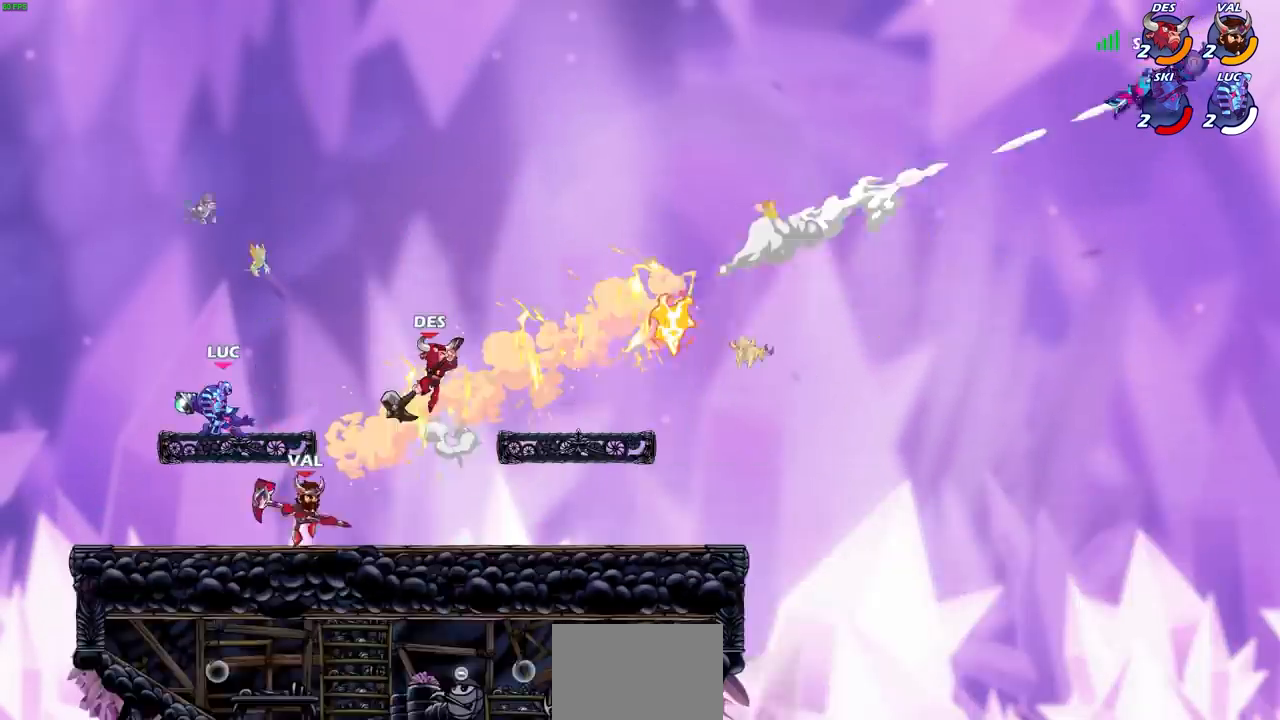
{"buttons": [], "left_stick": "left", "right_stick": "center", "events": [[33, "left_stick", "center"], [400, "left_stick", "left"]]}
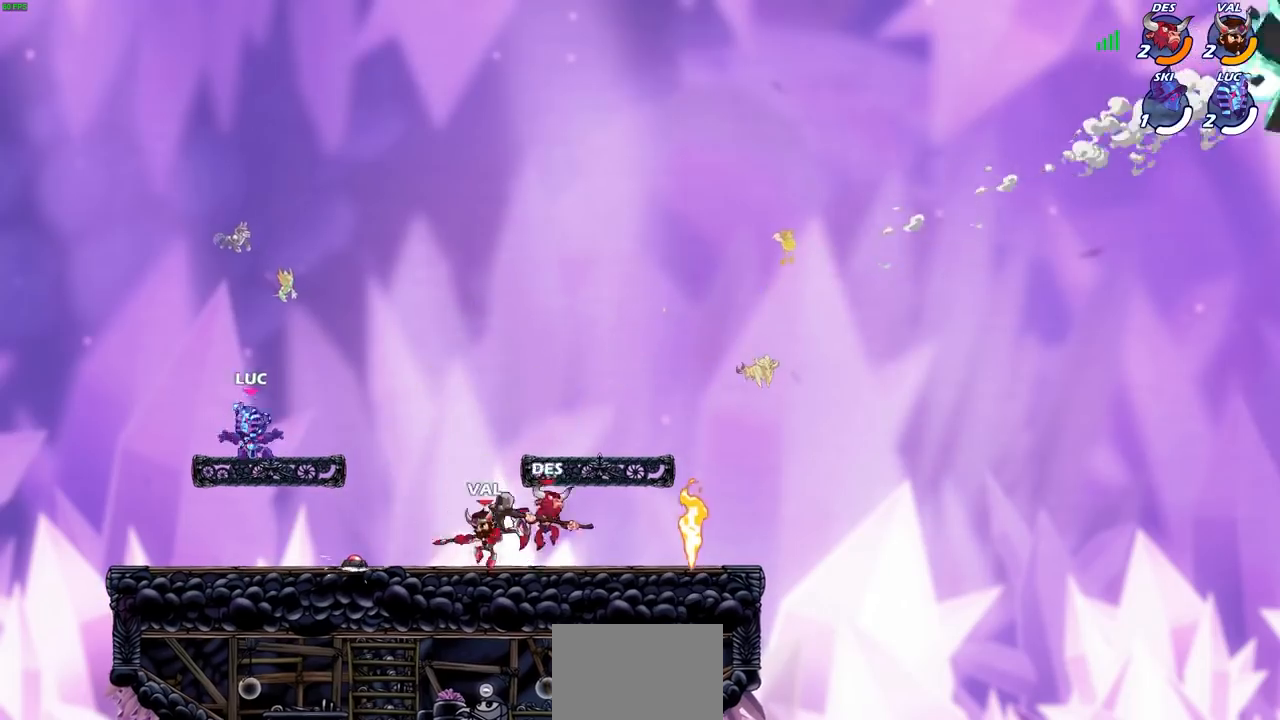
{"buttons": ["CIRCLE"], "left_stick": "right", "right_stick": "center", "events": [[67, "left_stick", "up-right"], [134, "left_stick", "right"], [267, "R1", "down"], [267, "R2", "down"], [300, "CIRCLE", "down"], [401, "R1", "up"], [401, "R2", "up"], [467, "CIRCLE", "up"], [501, "CIRCLE", "down"]]}
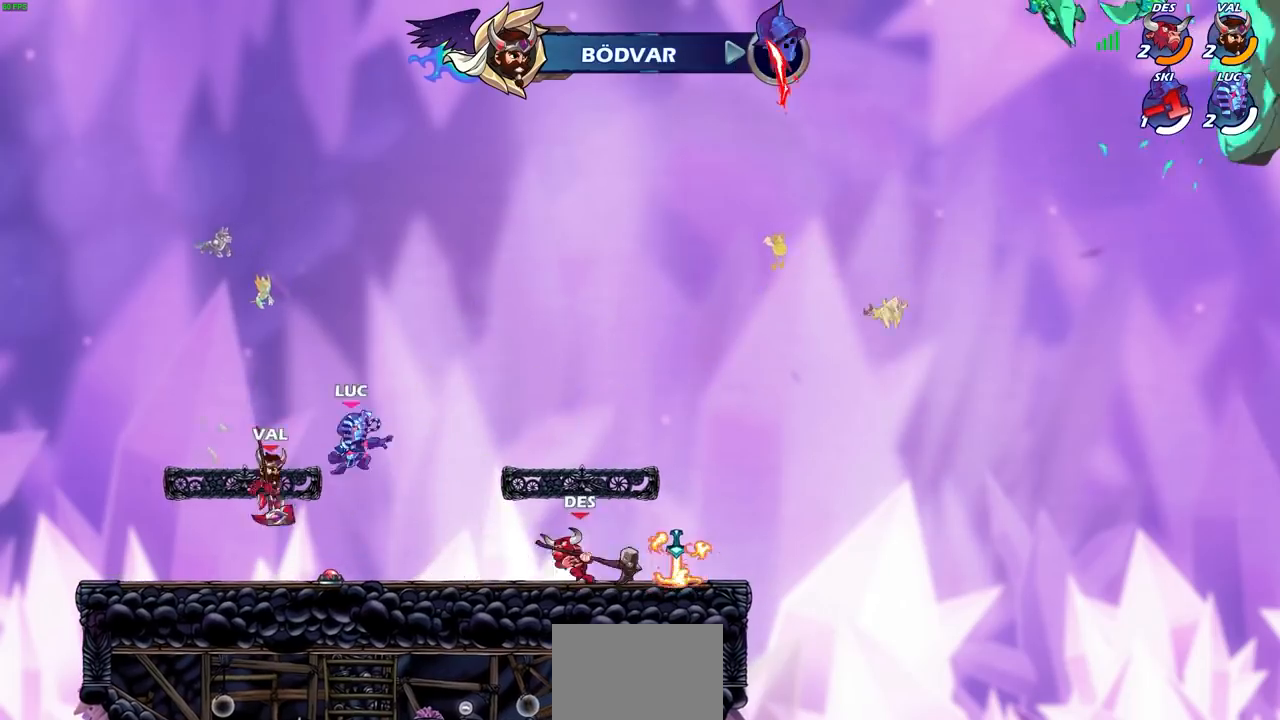
{"buttons": [], "left_stick": "left", "right_stick": "center", "events": [[133, "CIRCLE", "up"], [333, "left_stick", "center"], [500, "left_stick", "left"]]}
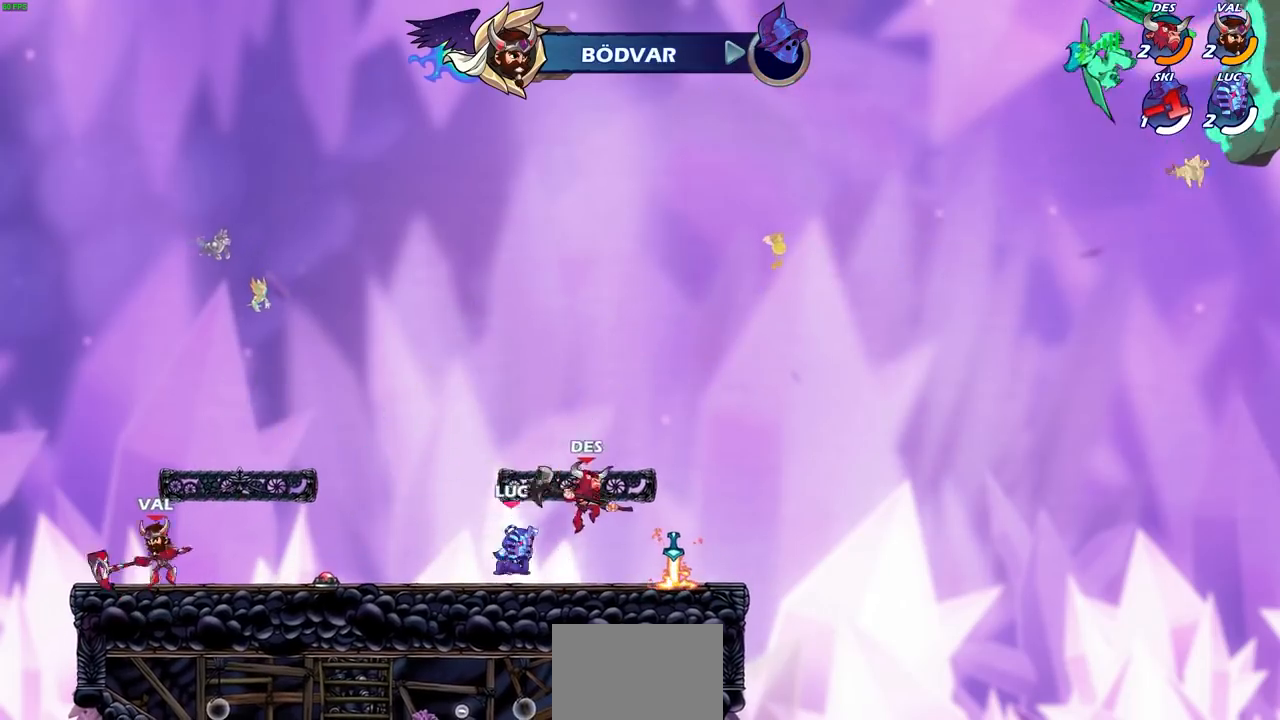
{"buttons": [], "left_stick": "left", "right_stick": "center", "events": [[100, "CROSS", "down"], [200, "left_stick", "up-left"], [234, "CROSS", "up"], [367, "left_stick", "left"]]}
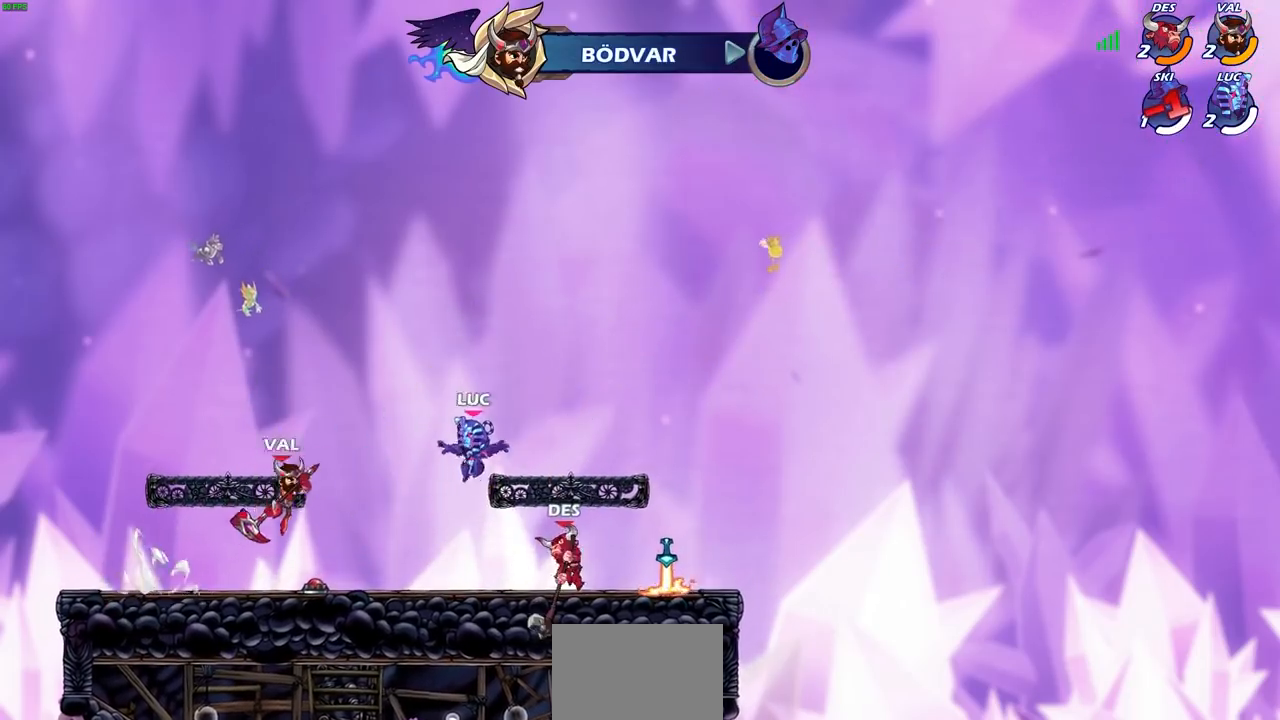
{"buttons": ["CIRCLE"], "left_stick": "center", "right_stick": "center", "events": [[133, "R1", "down"], [133, "R2", "down"], [133, "SQUARE", "down"], [233, "SQUARE", "up"], [233, "left_stick", "center"], [267, "R1", "up"], [267, "R2", "up"], [467, "CIRCLE", "down"]]}
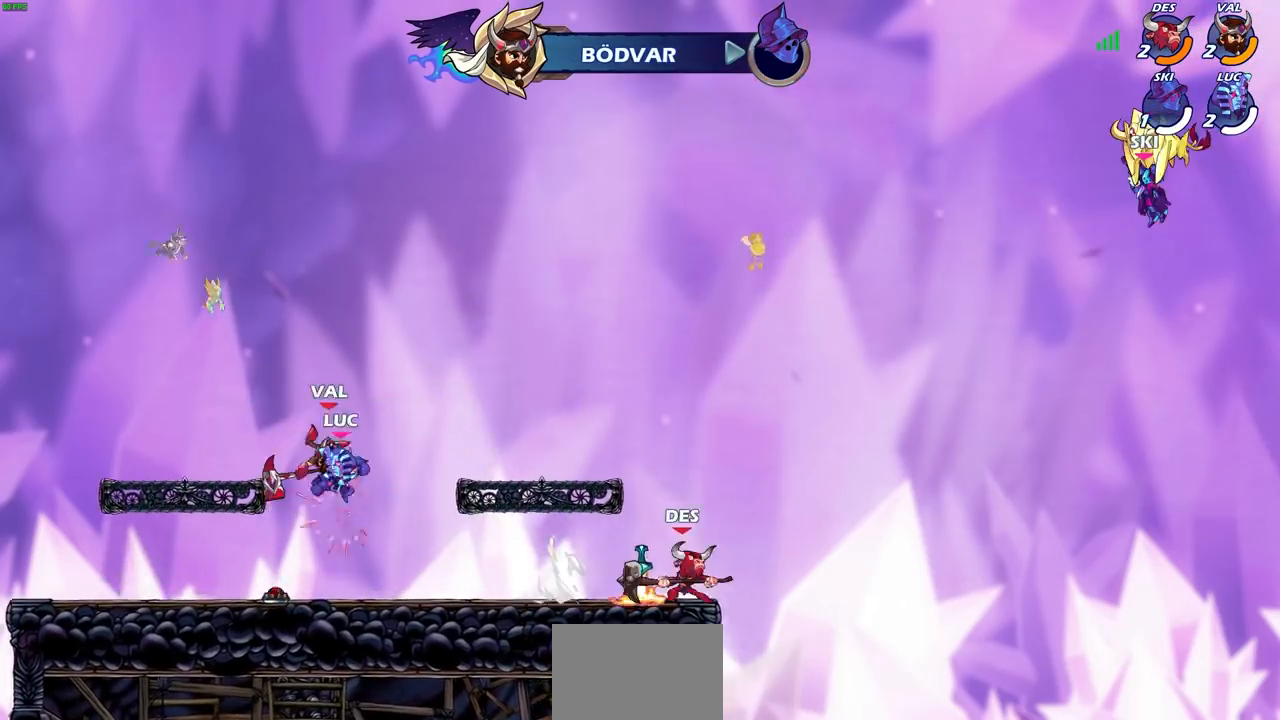
{"buttons": [], "left_stick": "up-left", "right_stick": "center", "events": [[67, "CIRCLE", "up"], [167, "left_stick", "up"], [234, "left_stick", "up-right"], [401, "left_stick", "up-left"]]}
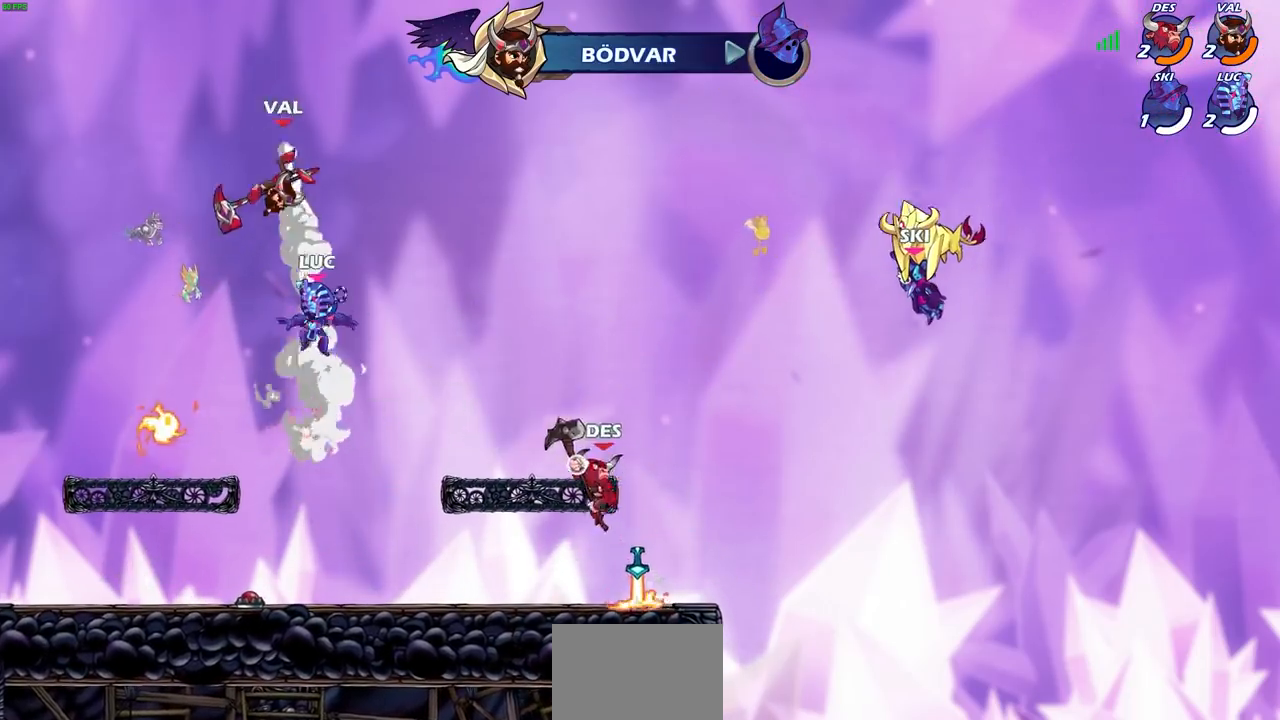
{"buttons": [], "left_stick": "left", "right_stick": "center", "events": [[33, "left_stick", "center"], [400, "left_stick", "left"]]}
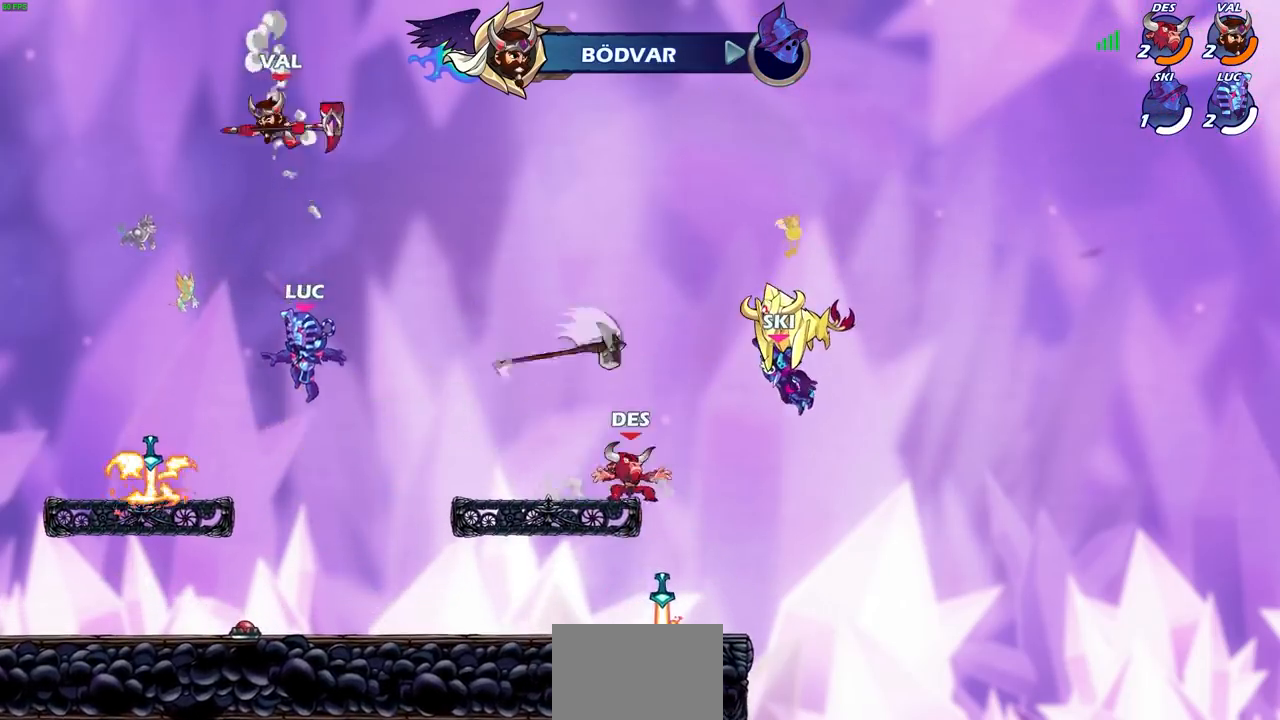
{"buttons": ["R1"], "left_stick": "left", "right_stick": "center", "events": [[300, "CROSS", "down"], [367, "CROSS", "up"], [434, "R1", "down"]]}
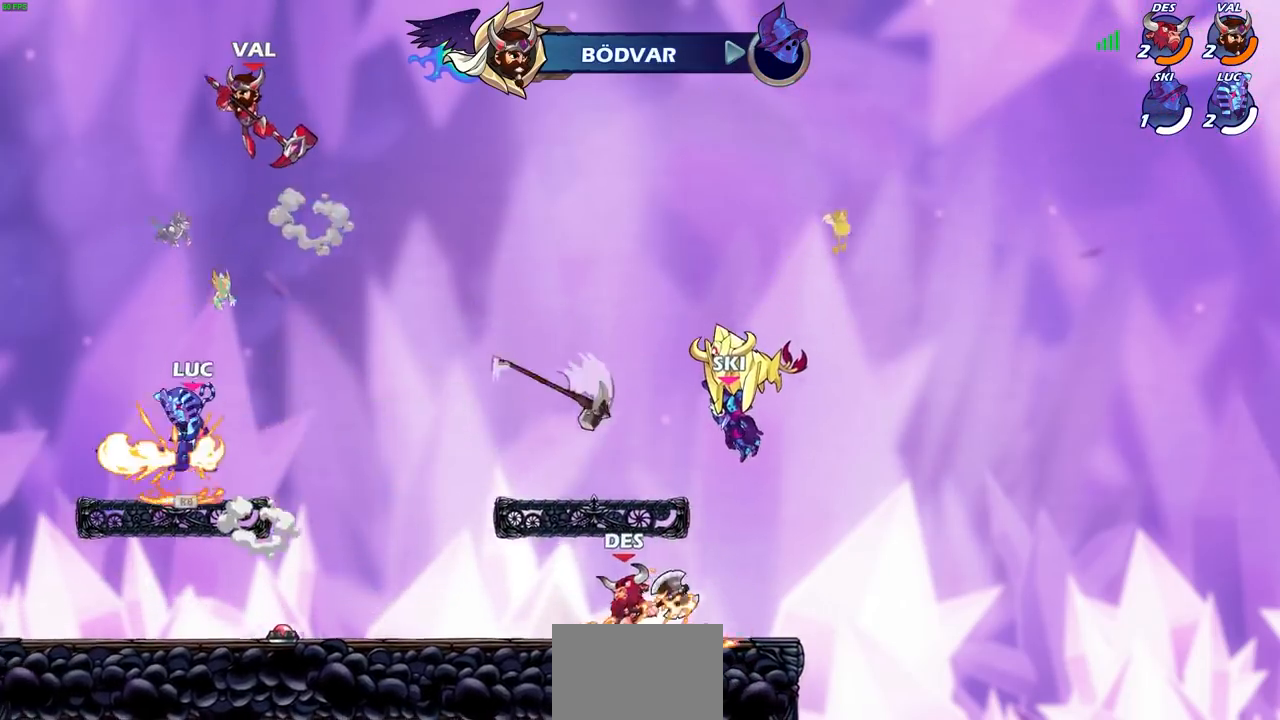
{"buttons": [], "left_stick": "up-left", "right_stick": "center", "events": [[33, "R1", "up"], [133, "left_stick", "down"], [200, "left_stick", "up-right"], [267, "CIRCLE", "down"], [267, "left_stick", "center"], [333, "CIRCLE", "up"], [500, "left_stick", "up-left"]]}
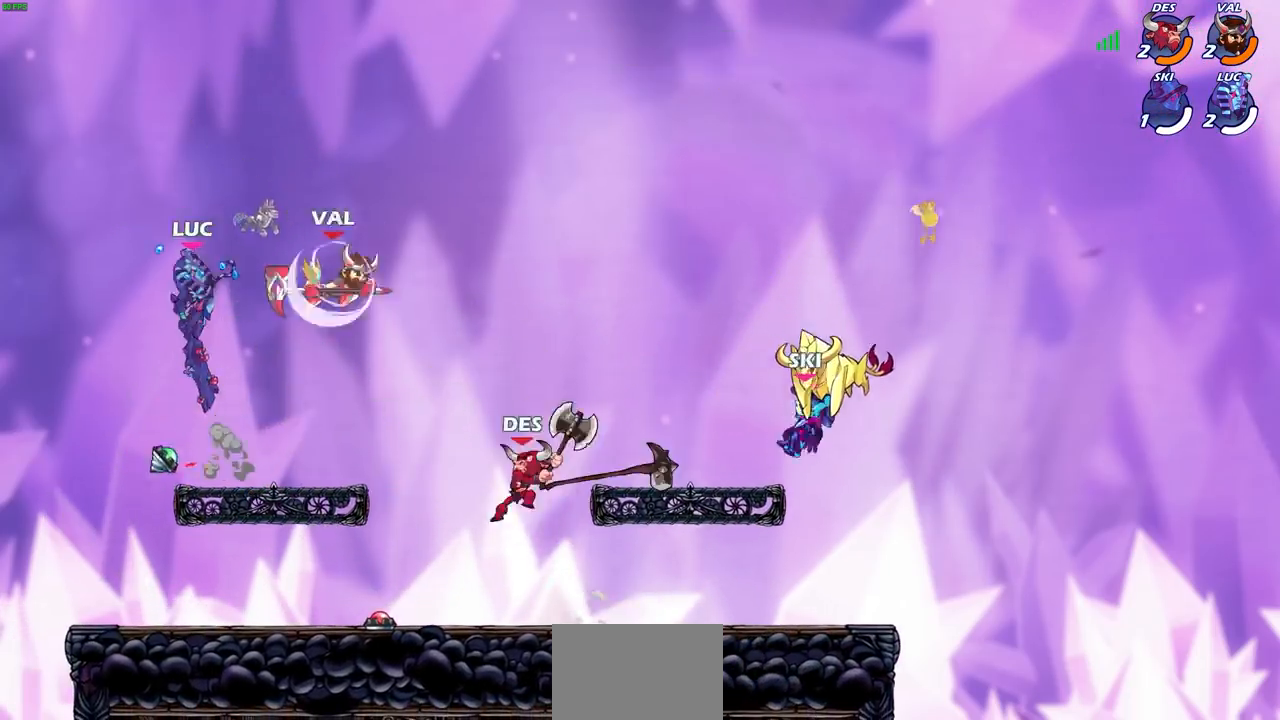
{"buttons": [], "left_stick": "down-left", "right_stick": "center", "events": [[100, "left_stick", "up-right"], [367, "left_stick", "left"], [467, "left_stick", "down-left"]]}
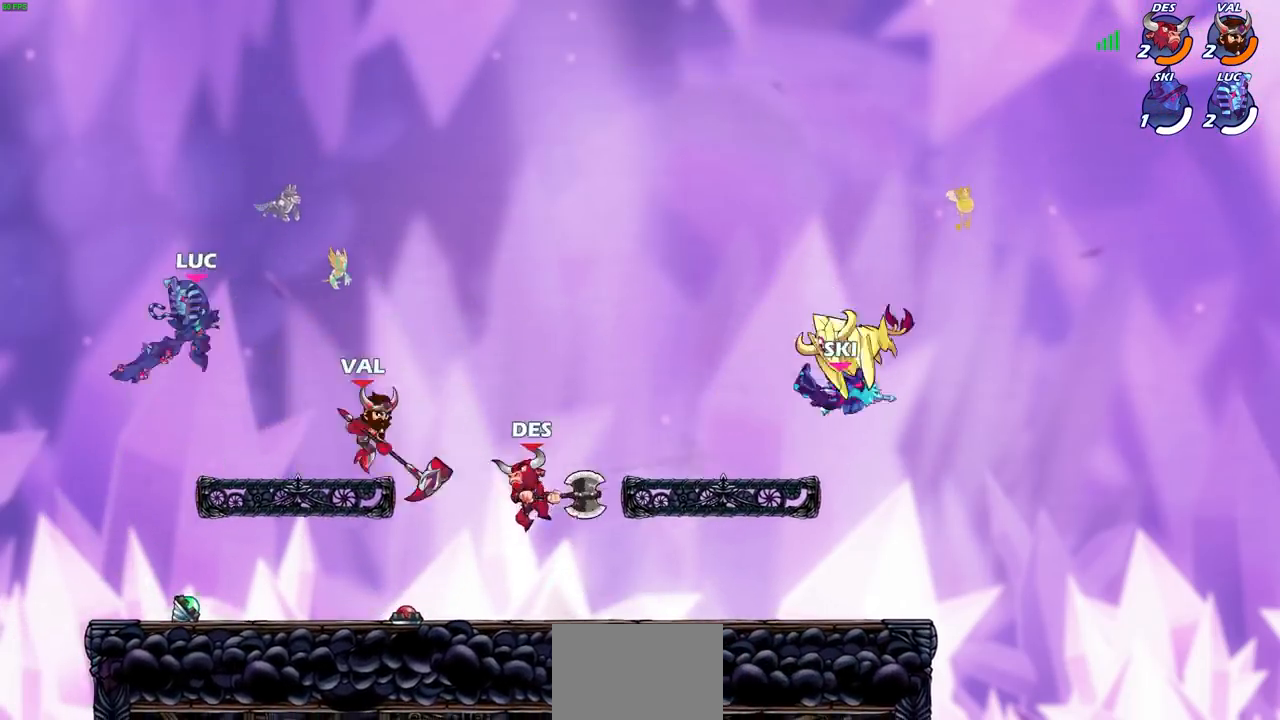
{"buttons": [], "left_stick": "center", "right_stick": "center", "events": [[33, "left_stick", "down"], [100, "SQUARE", "down"], [100, "left_stick", "right"], [166, "SQUARE", "up"], [200, "left_stick", "center"]]}
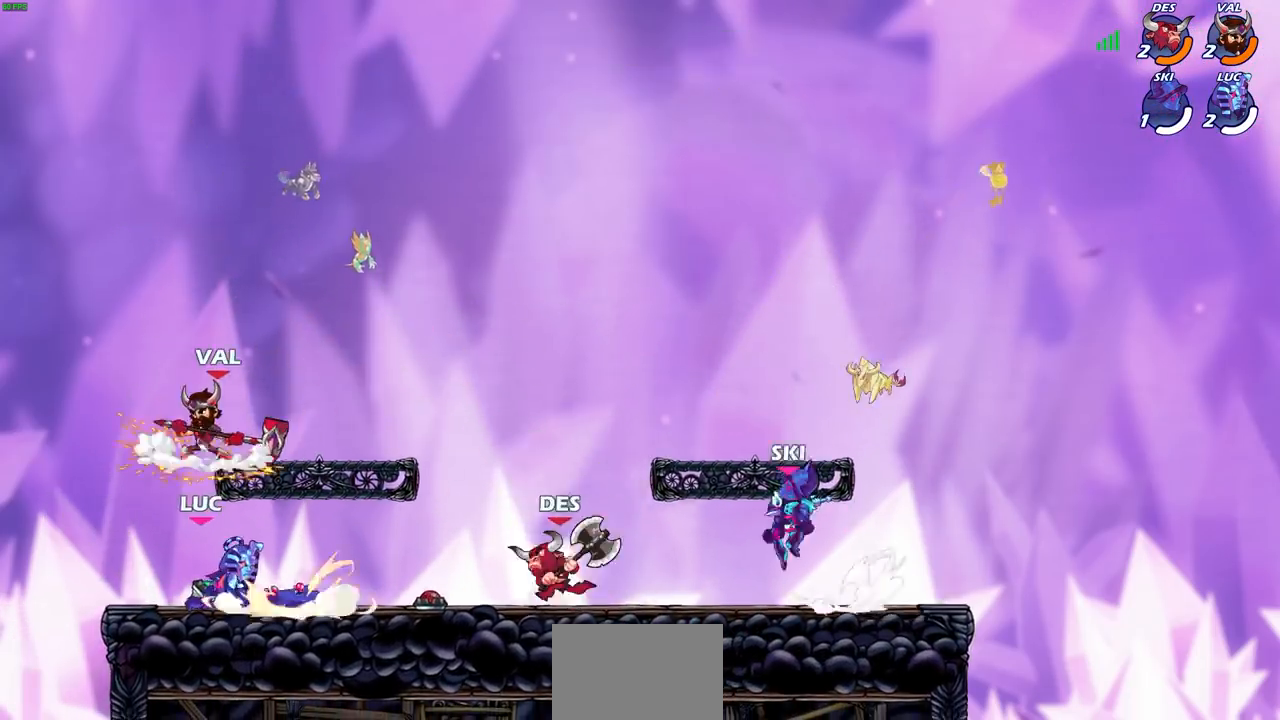
{"buttons": [], "left_stick": "up", "right_stick": "center", "events": [[234, "left_stick", "up-left"], [501, "left_stick", "up"]]}
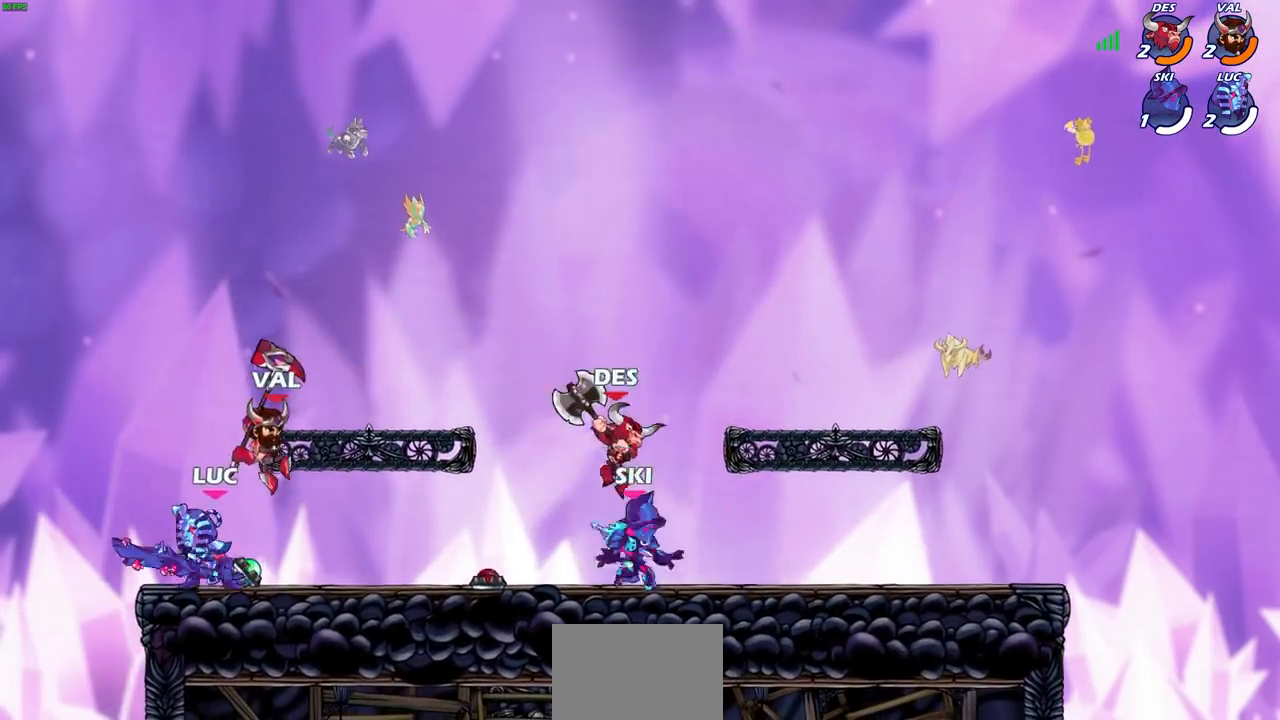
{"buttons": [], "left_stick": "center", "right_stick": "center", "events": [[33, "left_stick", "up-right"], [300, "left_stick", "right"], [367, "SQUARE", "down"], [400, "left_stick", "center"], [433, "SQUARE", "up"]]}
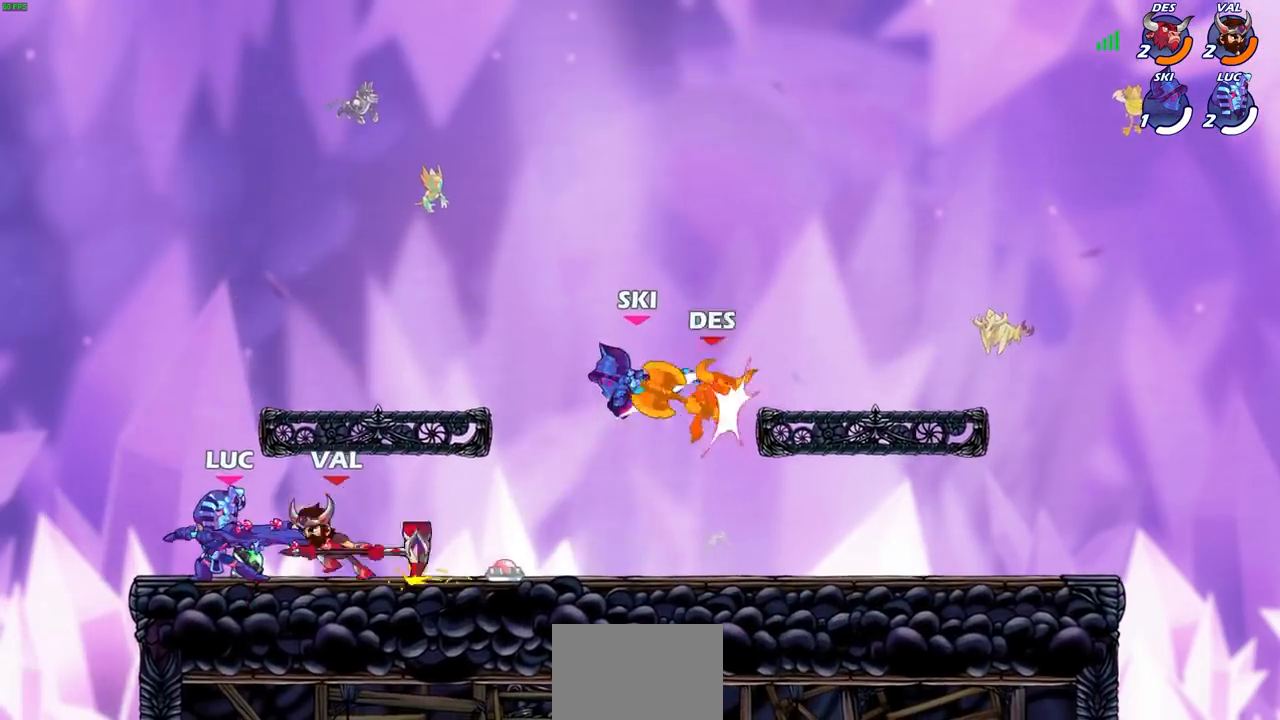
{"buttons": ["SQUARE"], "left_stick": "center", "right_stick": "center", "events": [[67, "SQUARE", "down"], [134, "SQUARE", "up"], [234, "SQUARE", "down"], [267, "SQUARE", "up"], [367, "SQUARE", "down"], [434, "SQUARE", "up"], [501, "SQUARE", "down"]]}
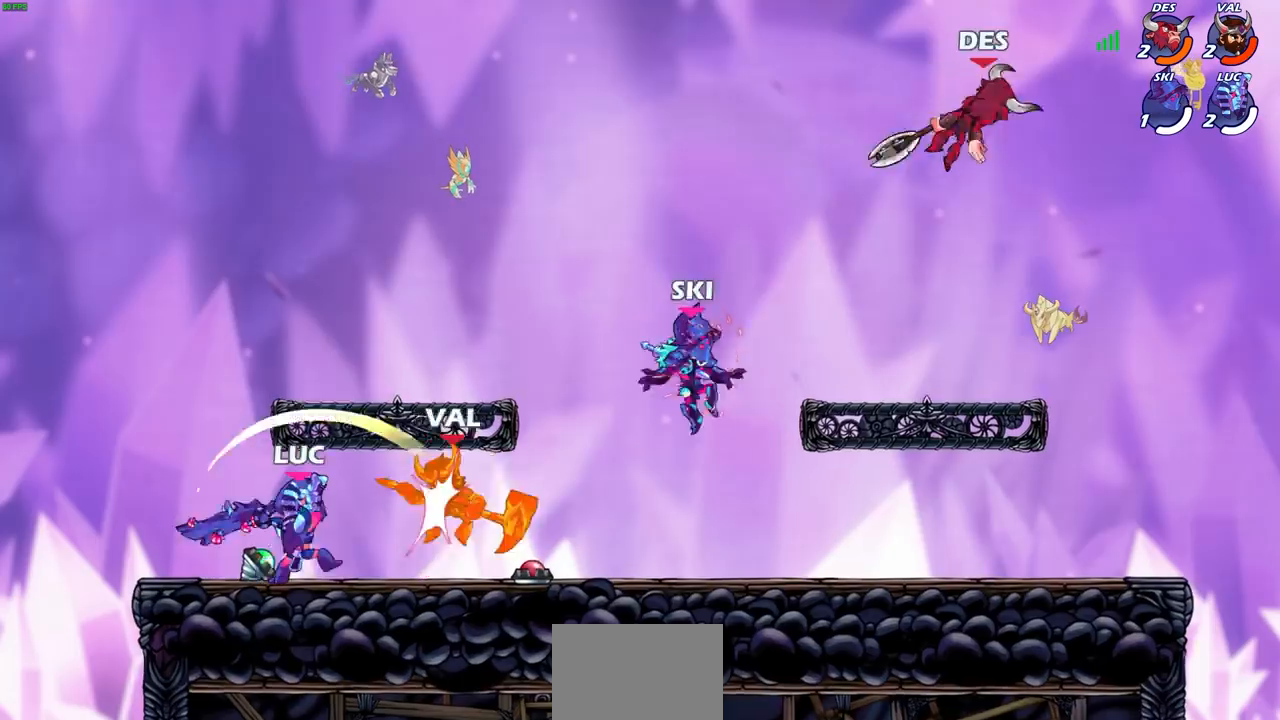
{"buttons": [], "left_stick": "center", "right_stick": "center", "events": [[66, "SQUARE", "up"], [133, "SQUARE", "down"], [233, "SQUARE", "up"]]}
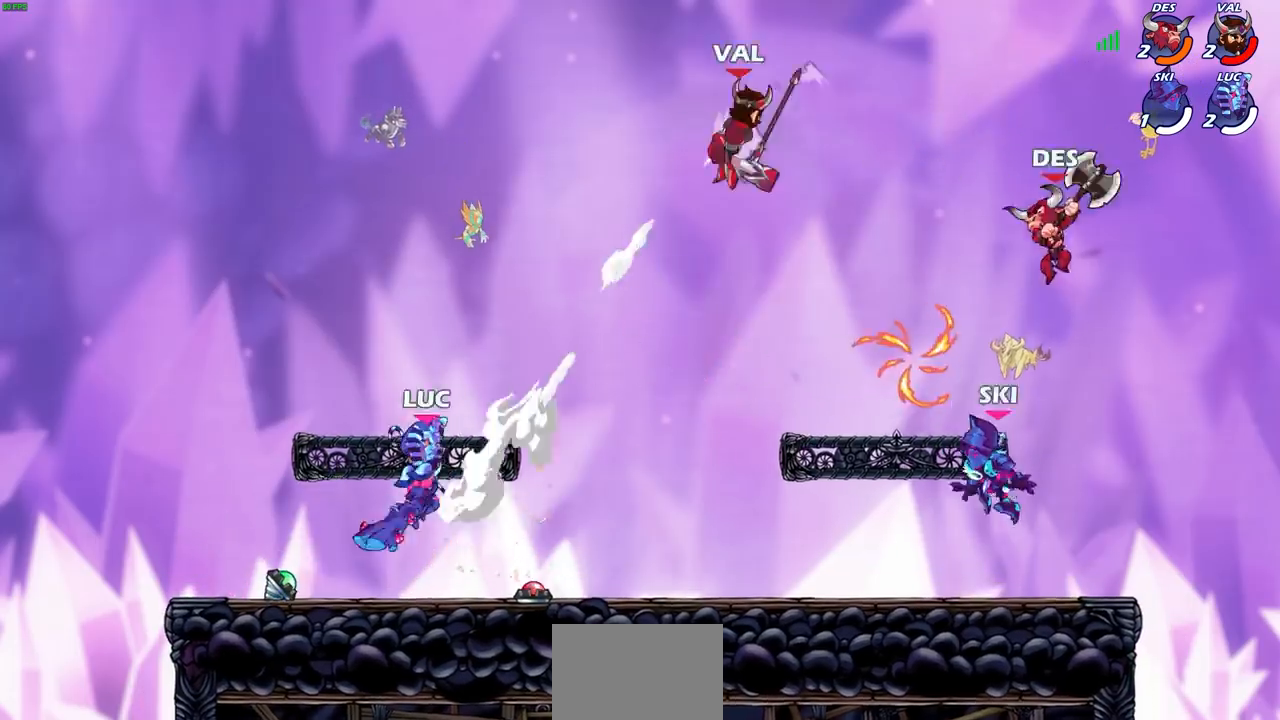
{"buttons": [], "left_stick": "left", "right_stick": "center", "events": [[267, "CROSS", "down"], [334, "left_stick", "up-left"], [367, "CROSS", "up"], [467, "left_stick", "left"]]}
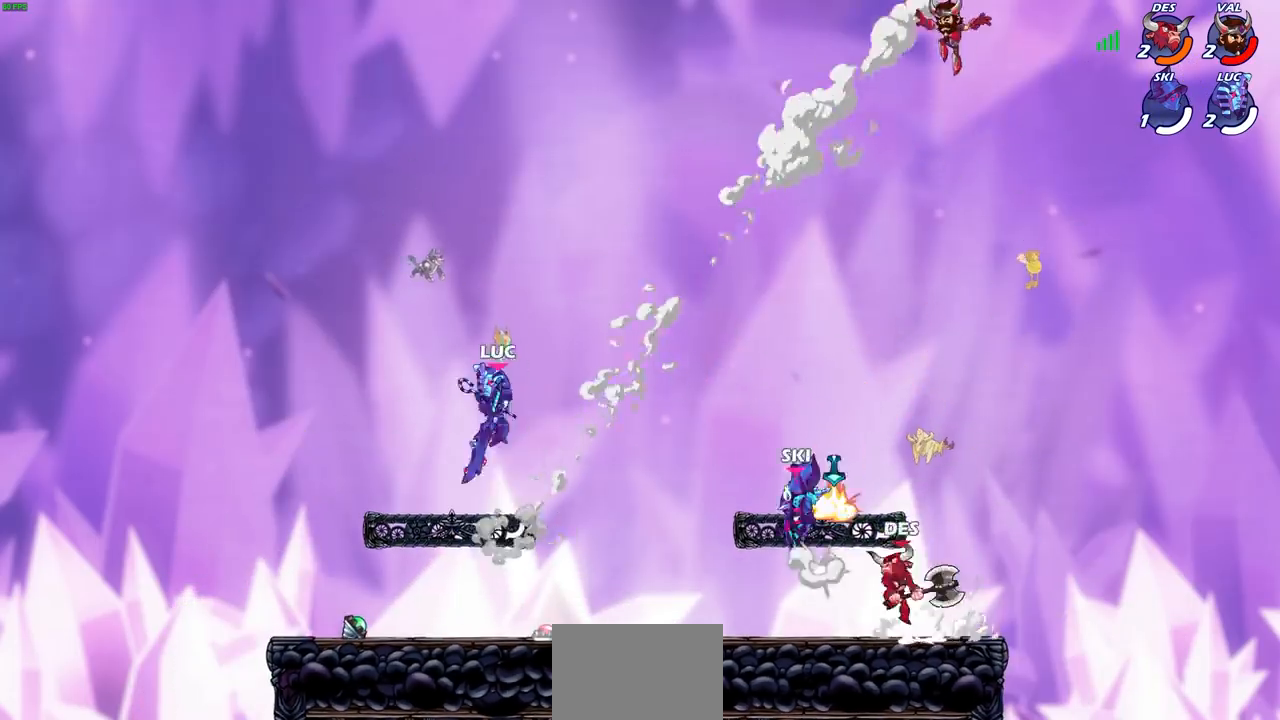
{"buttons": [], "left_stick": "up-left", "right_stick": "center", "events": [[33, "left_stick", "down-left"], [233, "left_stick", "up"], [333, "left_stick", "right"], [433, "left_stick", "up-left"]]}
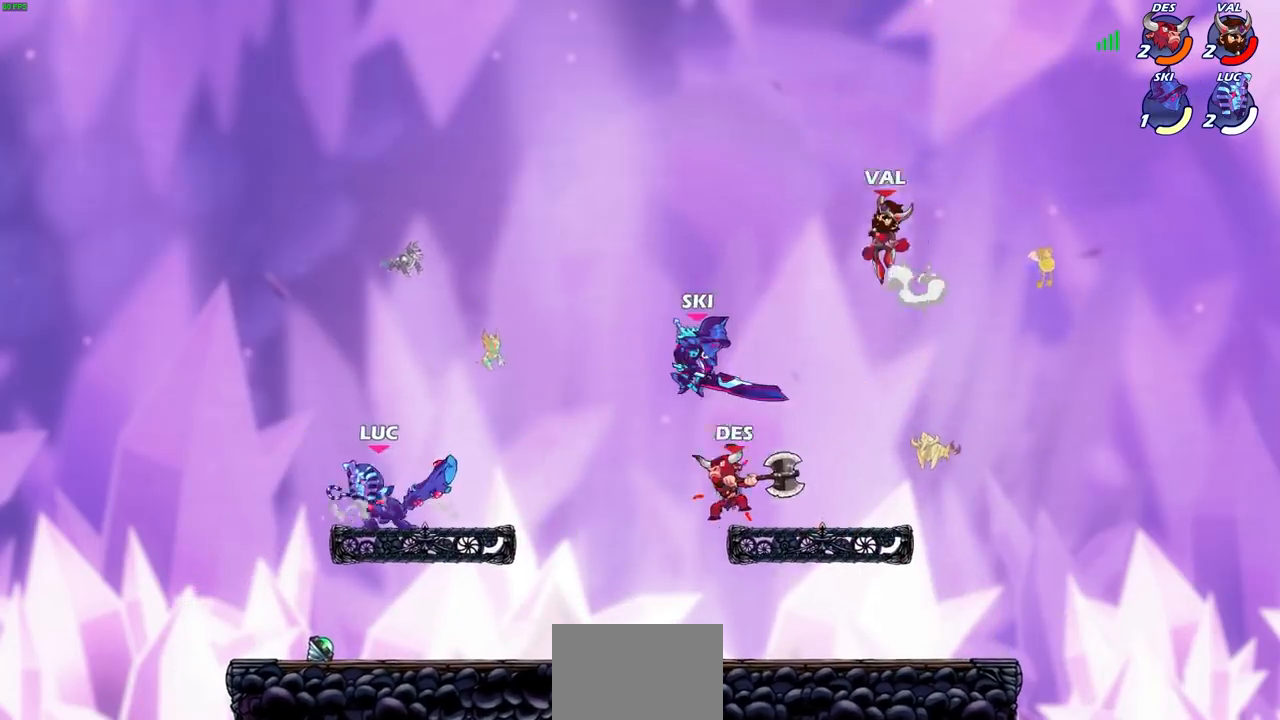
{"buttons": ["CIRCLE"], "left_stick": "center", "right_stick": "center", "events": [[67, "left_stick", "right"], [234, "left_stick", "up-right"], [300, "R2", "down"], [334, "CIRCLE", "down"], [401, "left_stick", "center"], [467, "R2", "up"]]}
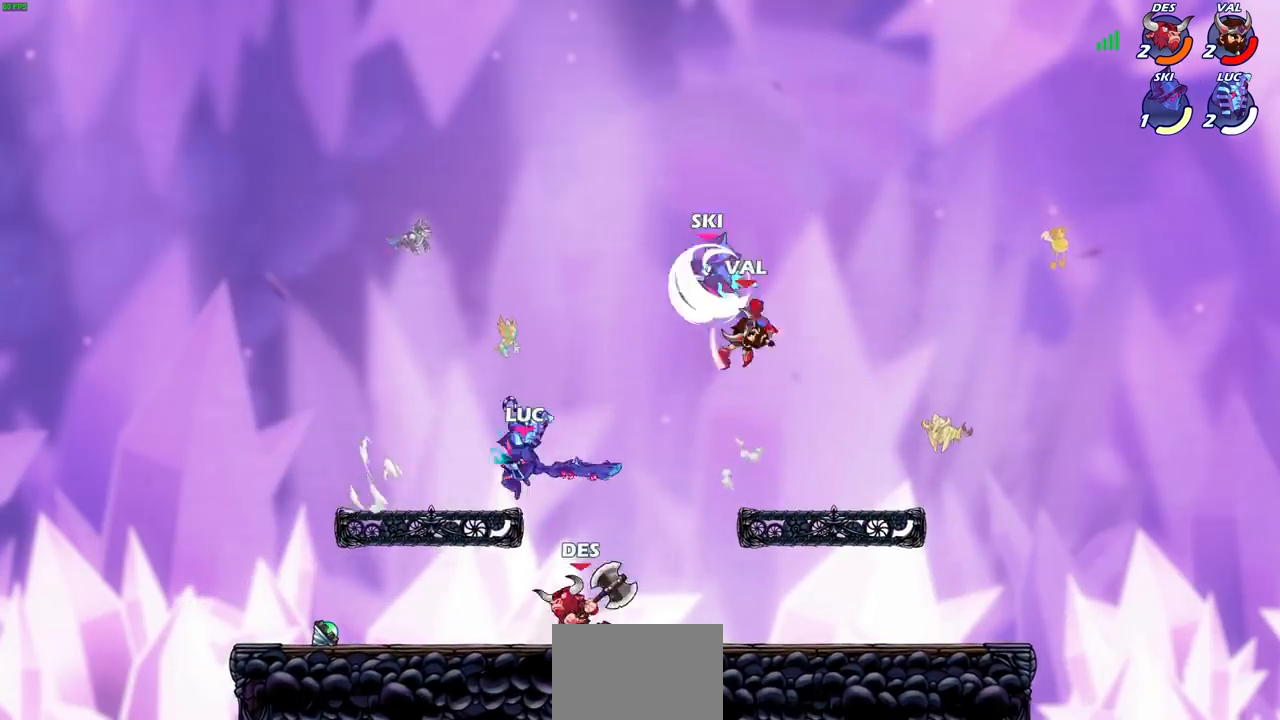
{"buttons": [], "left_stick": "center", "right_stick": "center", "events": [[100, "CIRCLE", "up"], [100, "left_stick", "up"], [300, "left_stick", "center"]]}